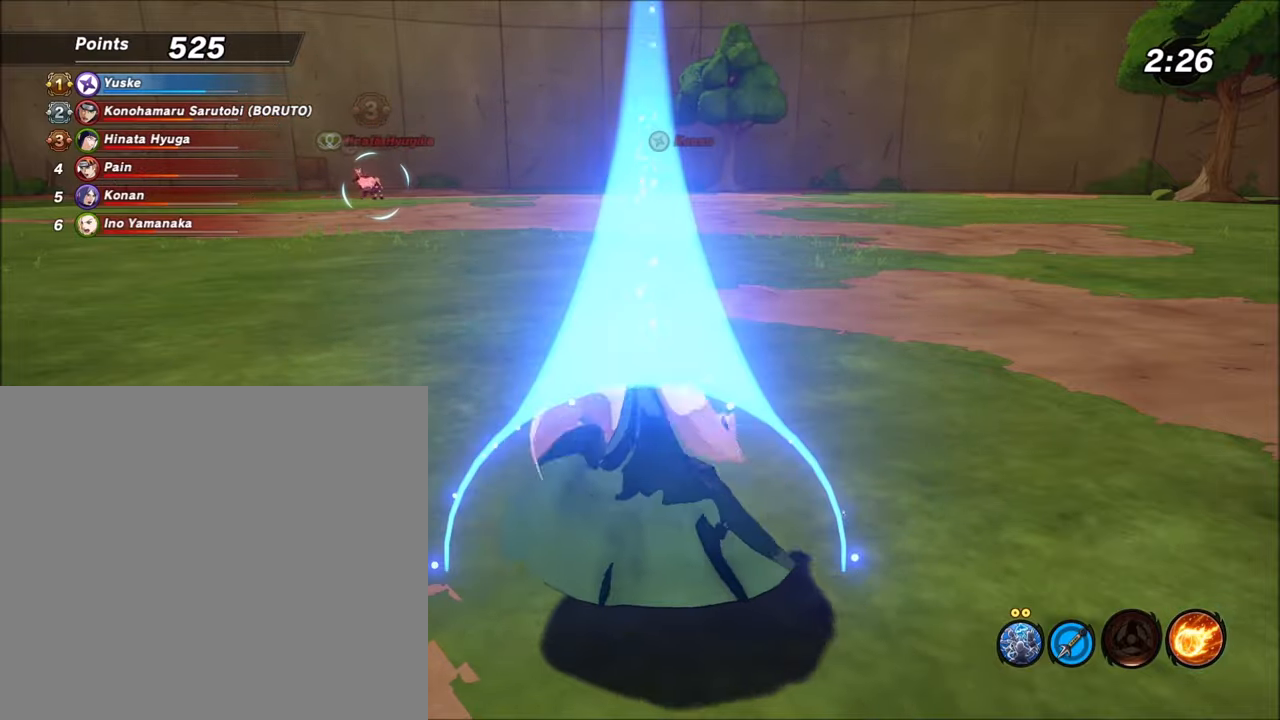
Gameplay with a controller (Xbox layout); each line is a JSON object with the inputs held at the frame after it. "events" lists button and stick changes between this image and that frame as [ms after this image, input, new state], when the widget could be followed in between.
{"buttons": ["L1", "R2"], "left_stick": "center", "right_stick": "center", "events": [[167, "R2", "down"]]}
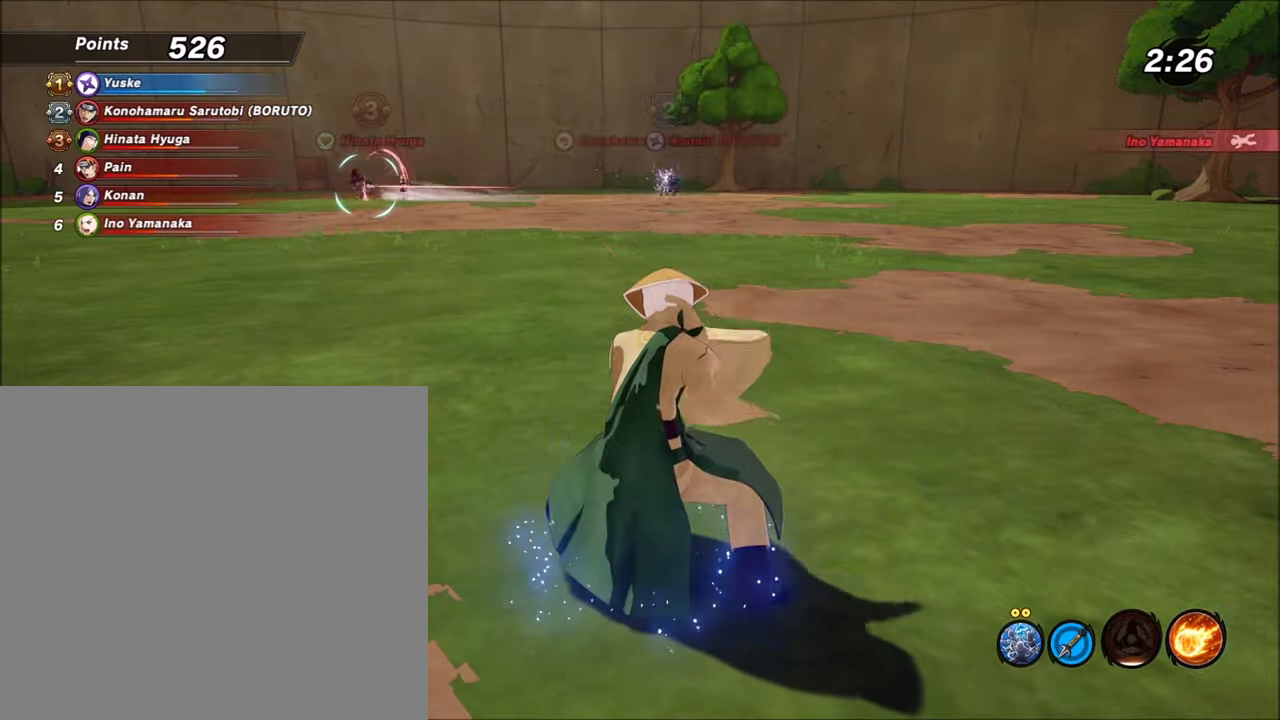
{"buttons": ["L1", "R2"], "left_stick": "center", "right_stick": "center", "events": []}
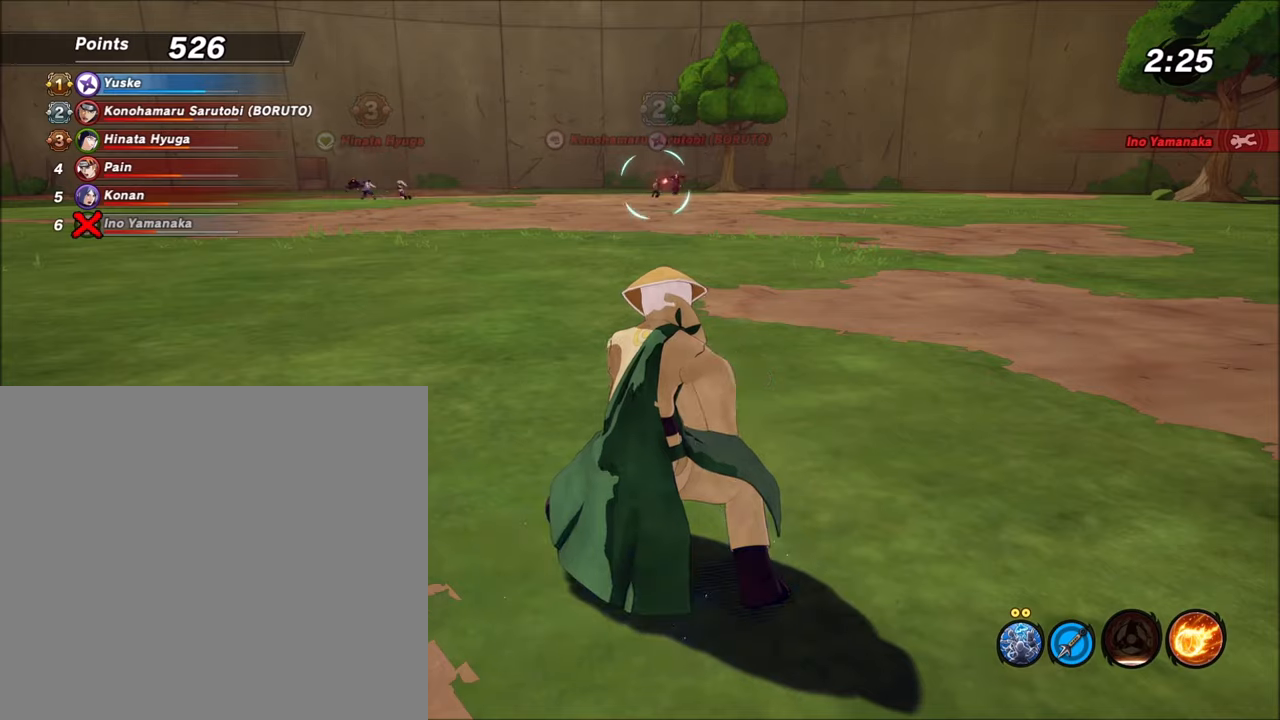
{"buttons": ["L1", "R1", "R2"], "left_stick": "down", "right_stick": "center", "events": [[101, "left_stick", "up"], [401, "left_stick", "down"], [468, "R1", "down"]]}
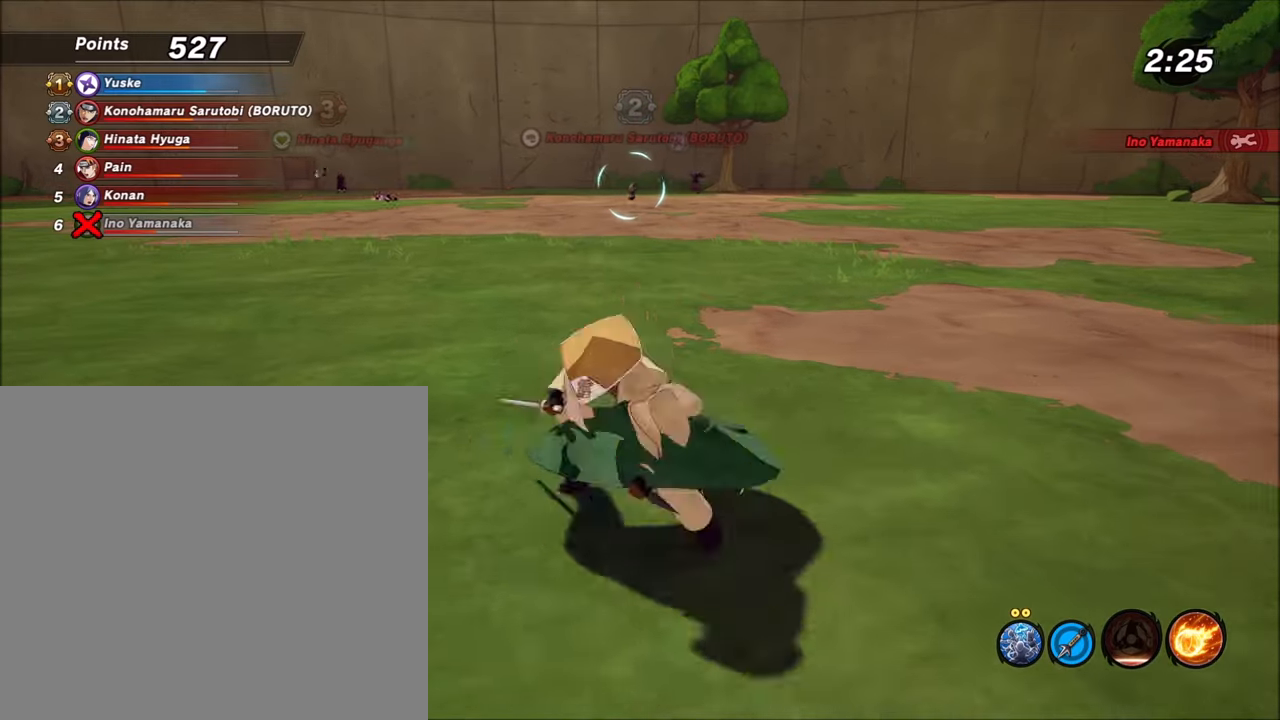
{"buttons": ["L1", "R1", "R2"], "left_stick": "up", "right_stick": "center", "events": [[167, "R1", "up"], [167, "left_stick", "center"], [400, "left_stick", "up"], [500, "R1", "down"]]}
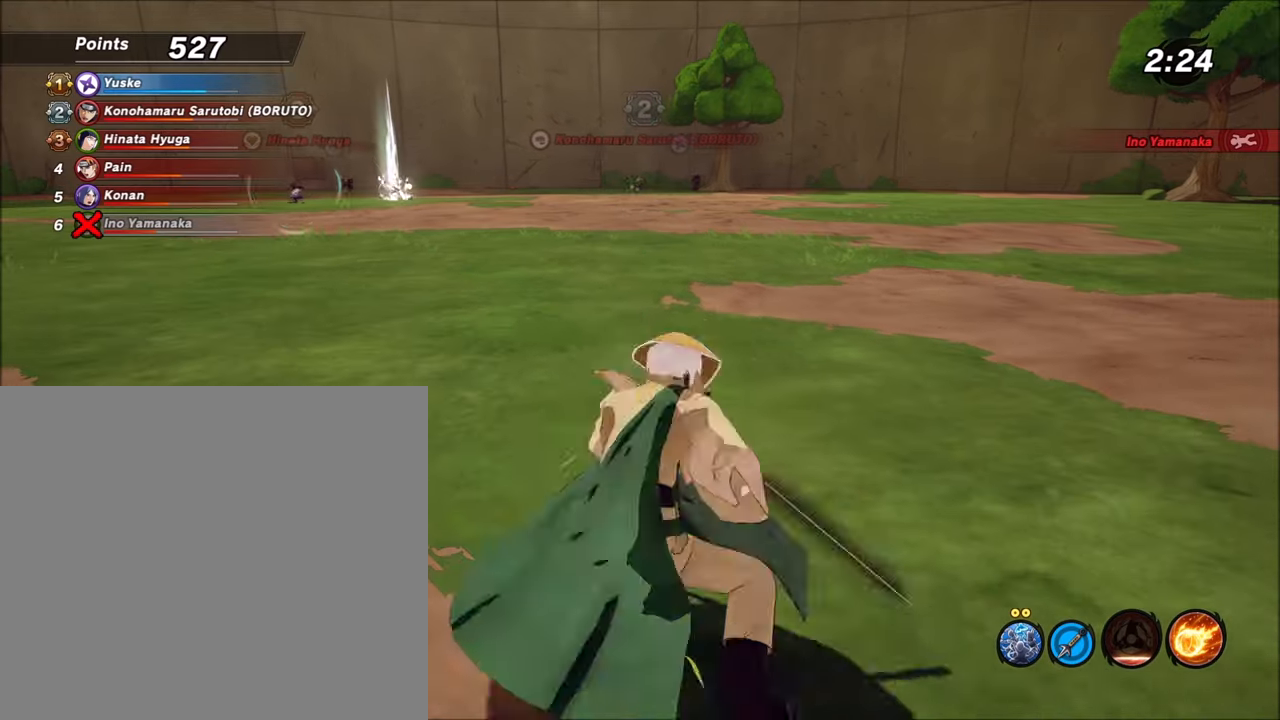
{"buttons": ["L1", "R2", "L3"], "left_stick": "up", "right_stick": "center", "events": [[67, "R1", "up"], [201, "left_stick", "center"], [468, "L3", "down"], [501, "left_stick", "up"]]}
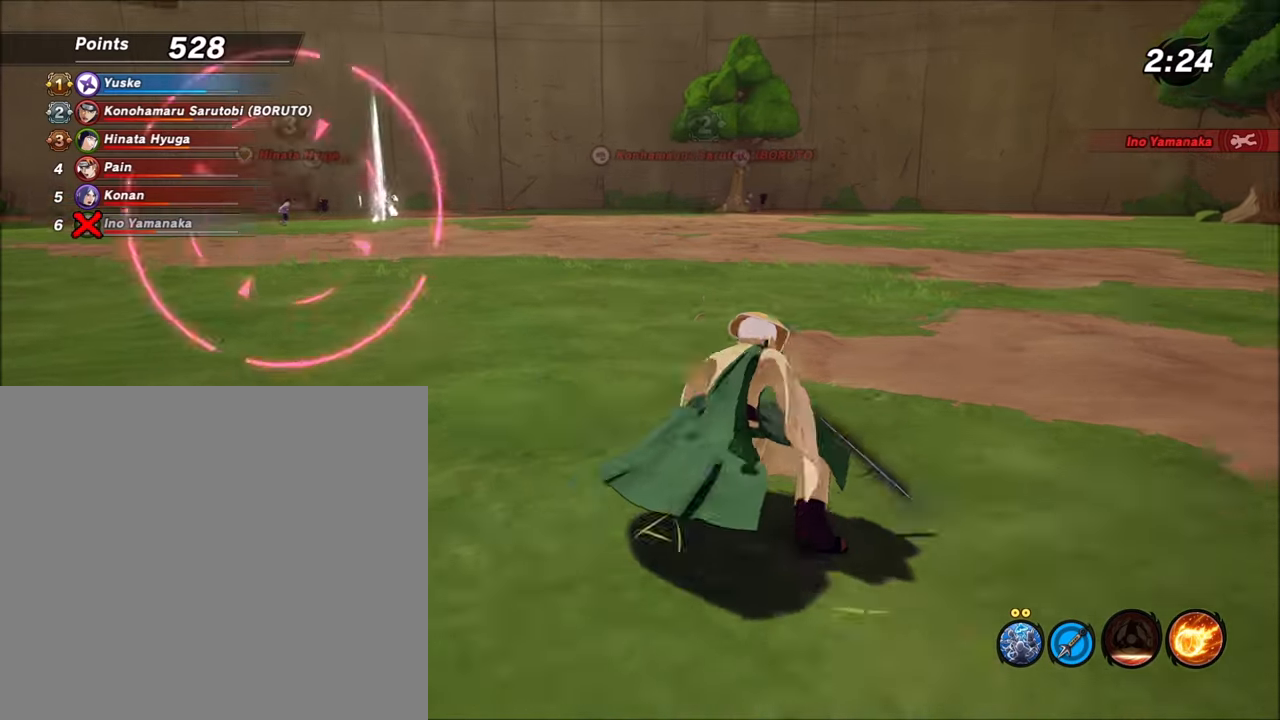
{"buttons": ["L1", "R1", "R2"], "left_stick": "right", "right_stick": "center", "events": [[33, "R1", "down"], [100, "left_stick", "up-right"], [167, "L3", "up"], [167, "R1", "up"], [267, "left_stick", "center"], [334, "left_stick", "right"], [500, "R1", "down"]]}
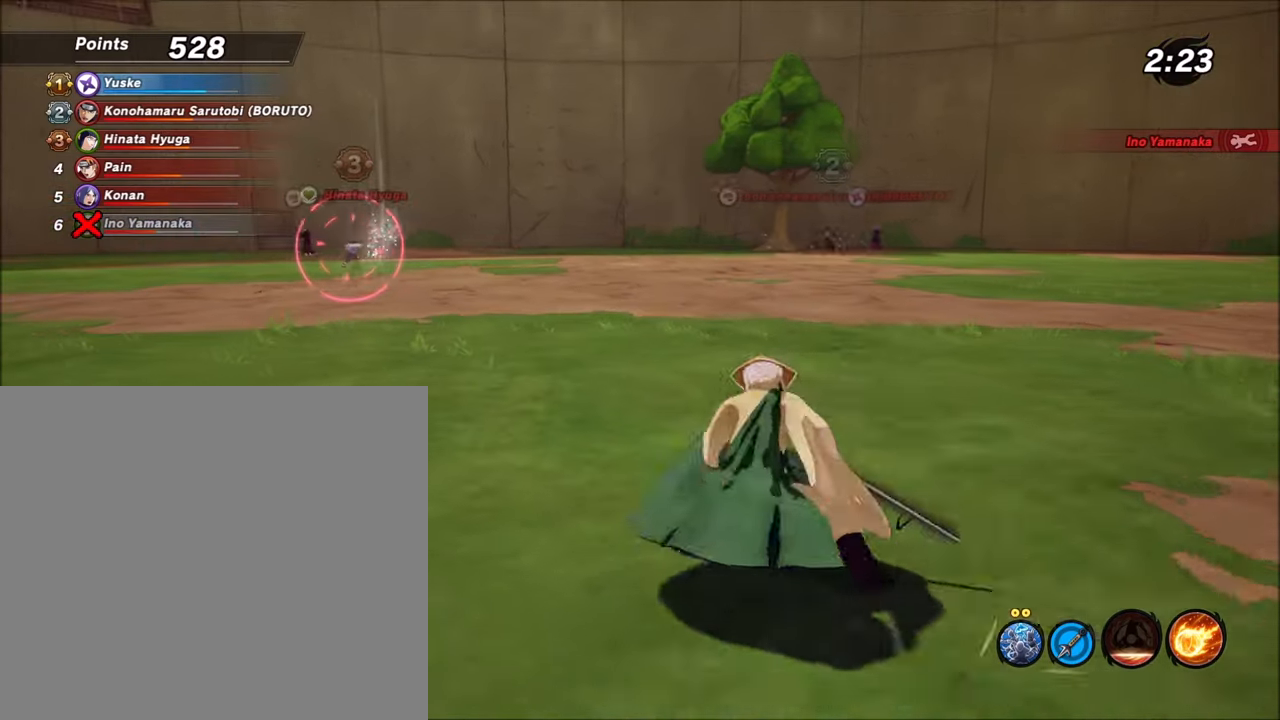
{"buttons": ["L1", "R2"], "left_stick": "center", "right_stick": "center", "events": [[201, "R1", "up"], [301, "left_stick", "center"]]}
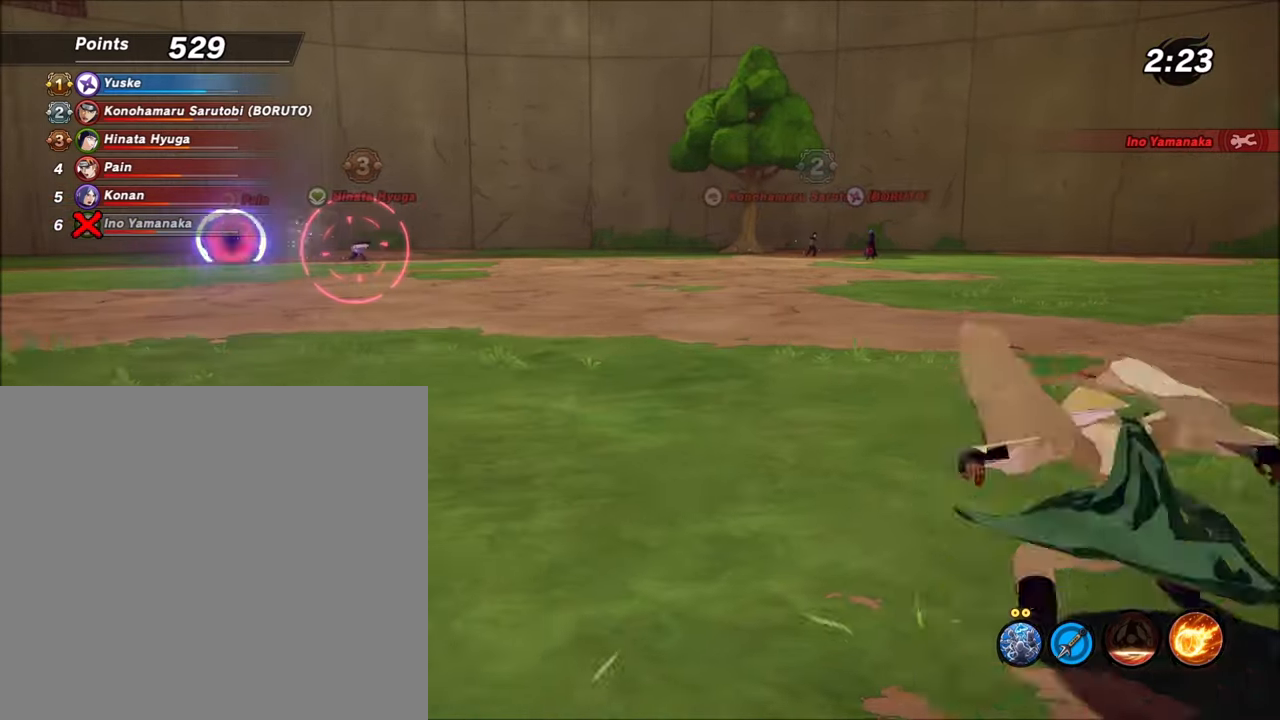
{"buttons": ["L1", "R2"], "left_stick": "center", "right_stick": "center", "events": [[100, "R1", "down"], [100, "left_stick", "right"], [300, "R1", "up"], [400, "left_stick", "center"]]}
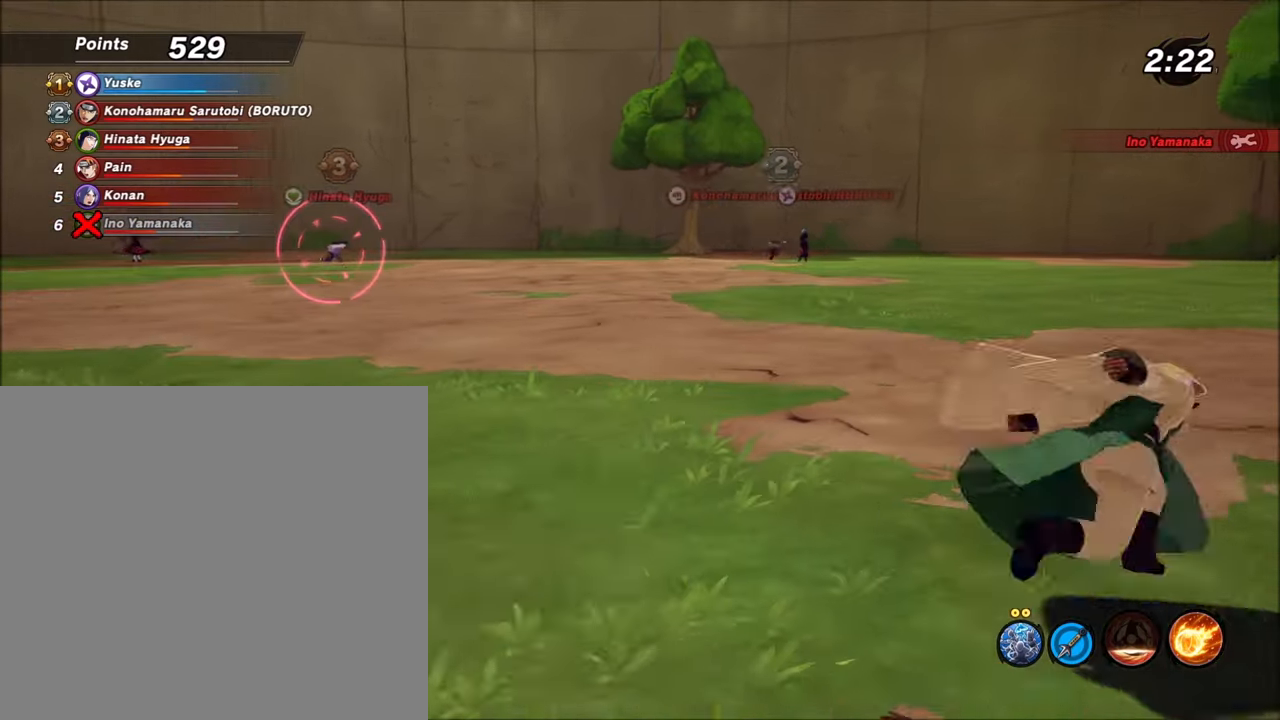
{"buttons": ["L1", "R2"], "left_stick": "center", "right_stick": "center", "events": [[134, "left_stick", "up"], [201, "R1", "down"], [401, "R1", "up"], [401, "left_stick", "center"]]}
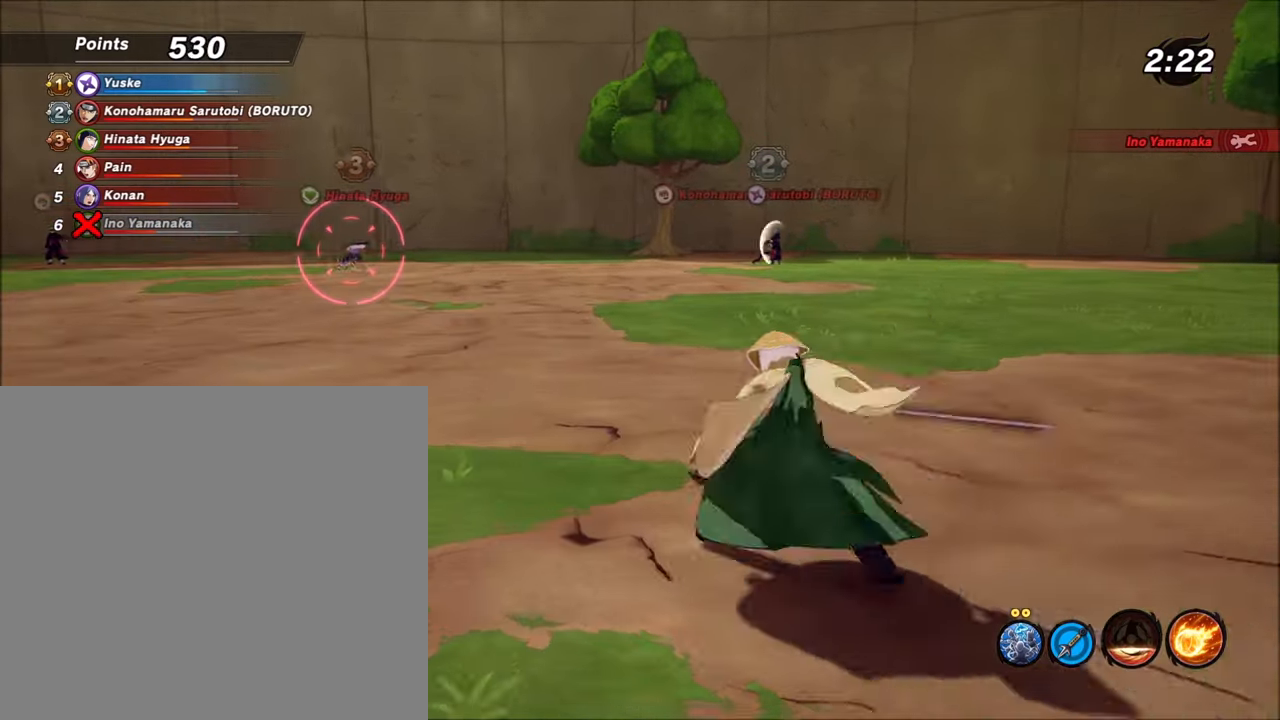
{"buttons": ["L1", "R2"], "left_stick": "center", "right_stick": "center", "events": [[133, "left_stick", "right"], [200, "R1", "down"], [400, "R1", "up"], [500, "left_stick", "center"]]}
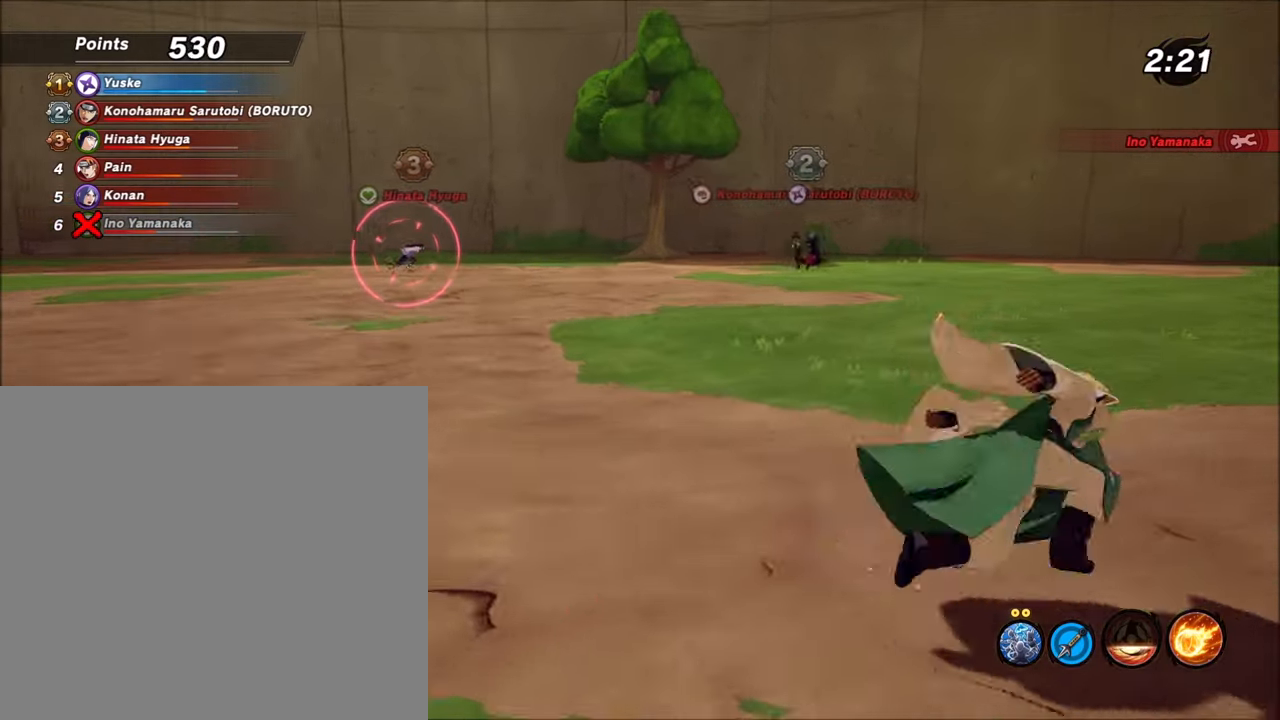
{"buttons": ["L1", "R2"], "left_stick": "right", "right_stick": "center", "events": [[234, "left_stick", "right"], [301, "R1", "down"], [501, "R1", "up"]]}
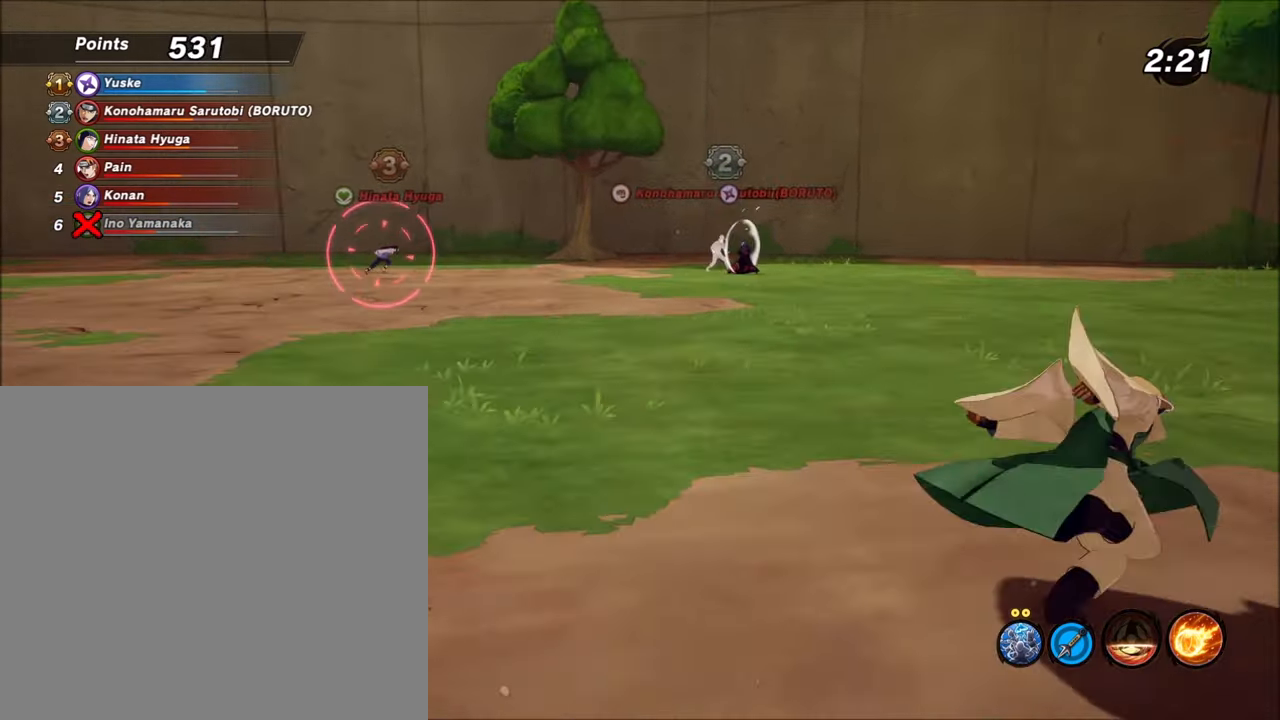
{"buttons": ["L1", "R1", "R2"], "left_stick": "down", "right_stick": "center", "events": [[33, "left_stick", "center"], [434, "R1", "down"], [434, "left_stick", "down"]]}
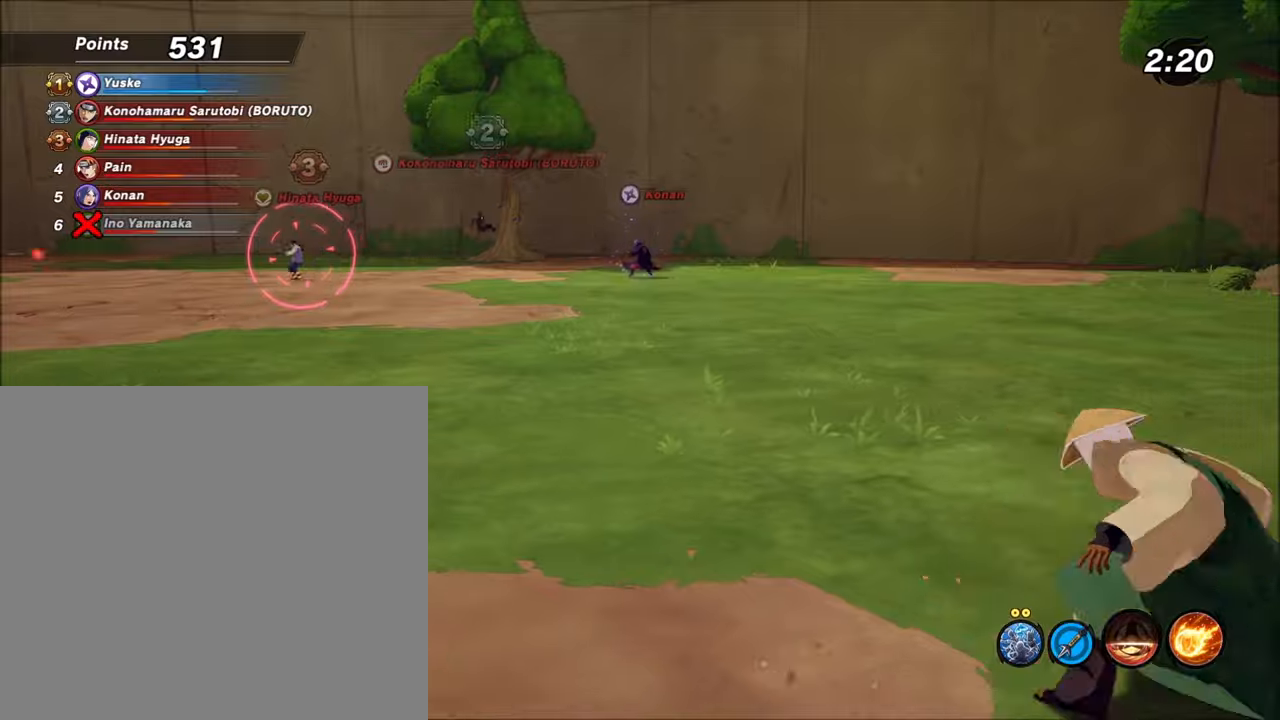
{"buttons": [], "left_stick": "center", "right_stick": "center", "events": [[133, "R1", "up"], [200, "left_stick", "center"], [434, "L1", "up"], [500, "R2", "up"]]}
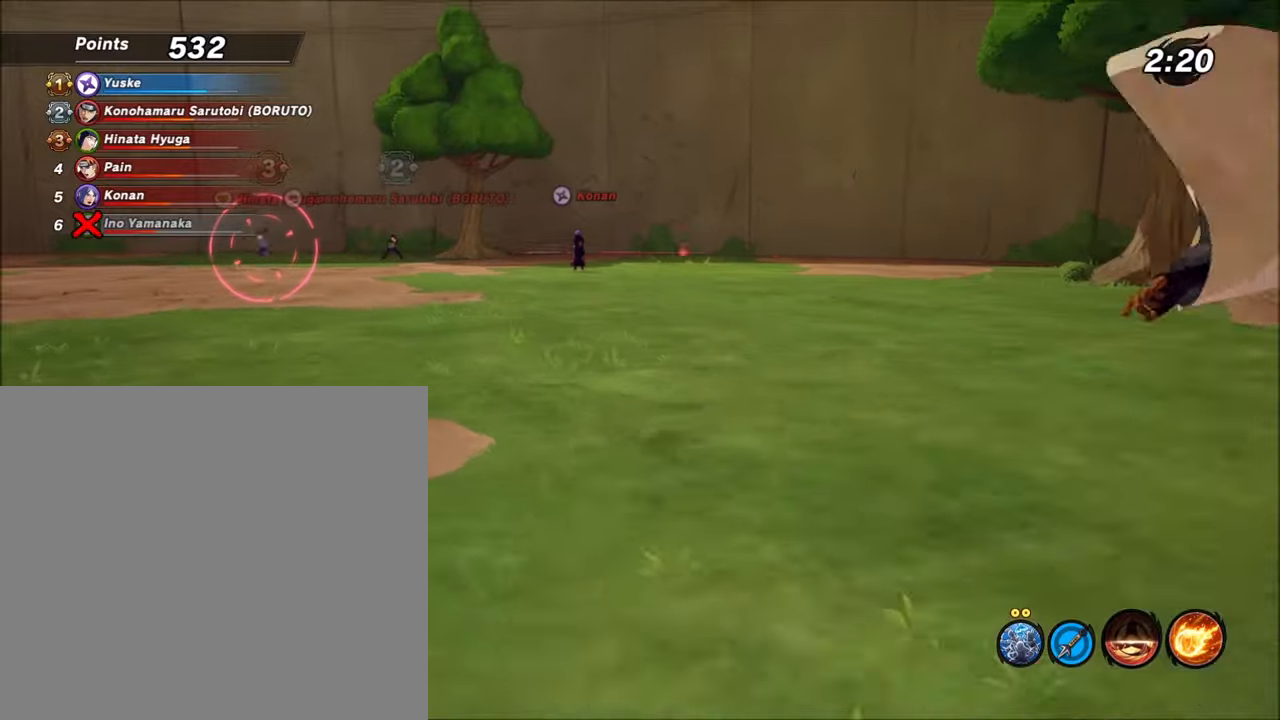
{"buttons": [], "left_stick": "center", "right_stick": "center", "events": []}
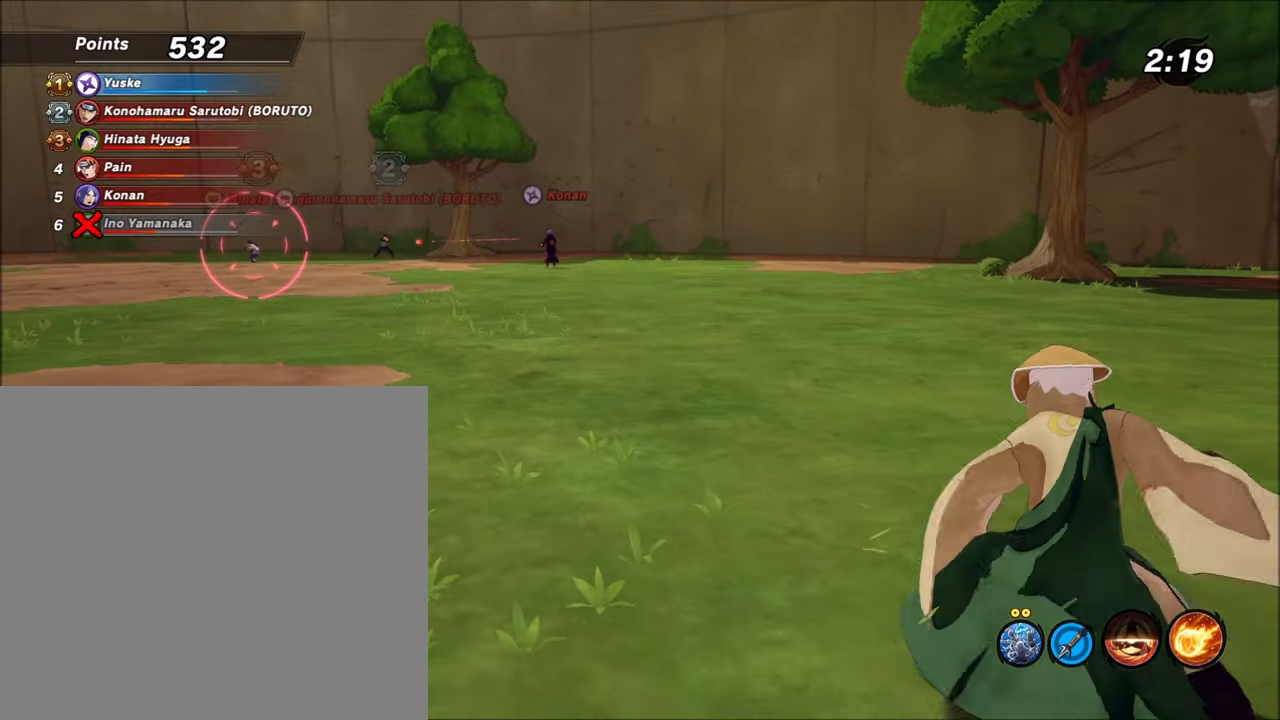
{"buttons": [], "left_stick": "center", "right_stick": "center", "events": []}
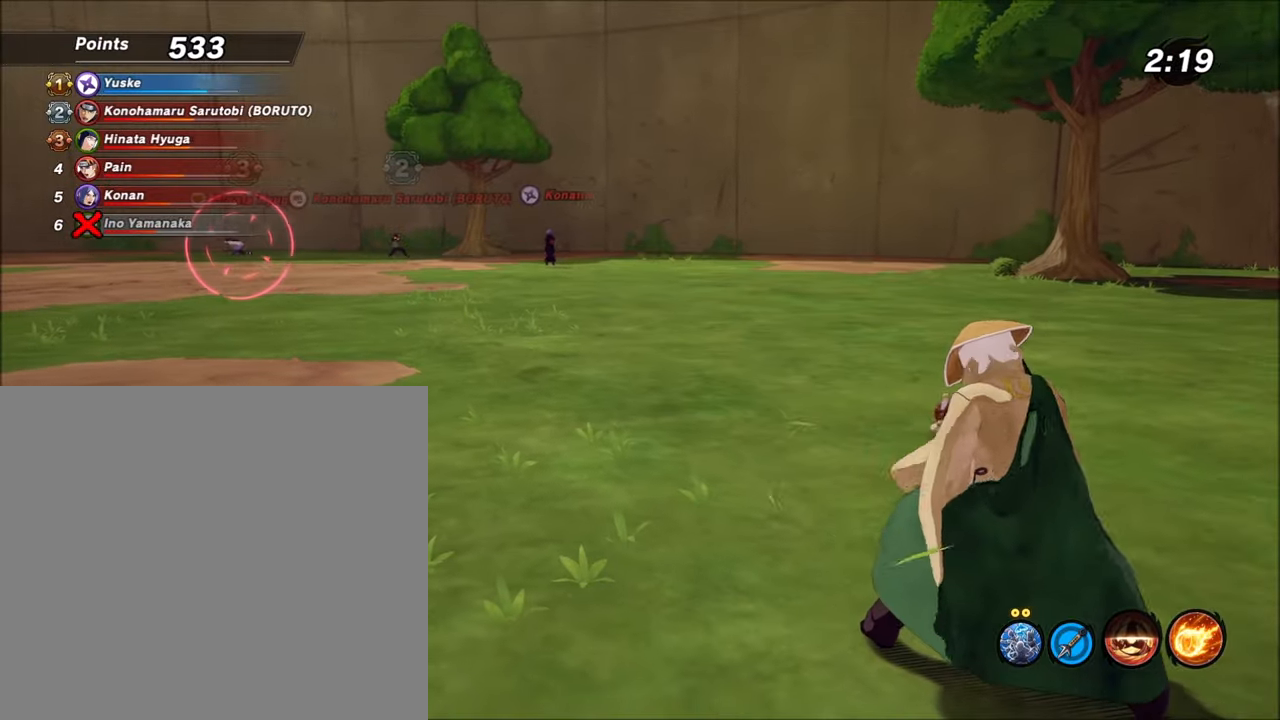
{"buttons": [], "left_stick": "center", "right_stick": "center", "events": []}
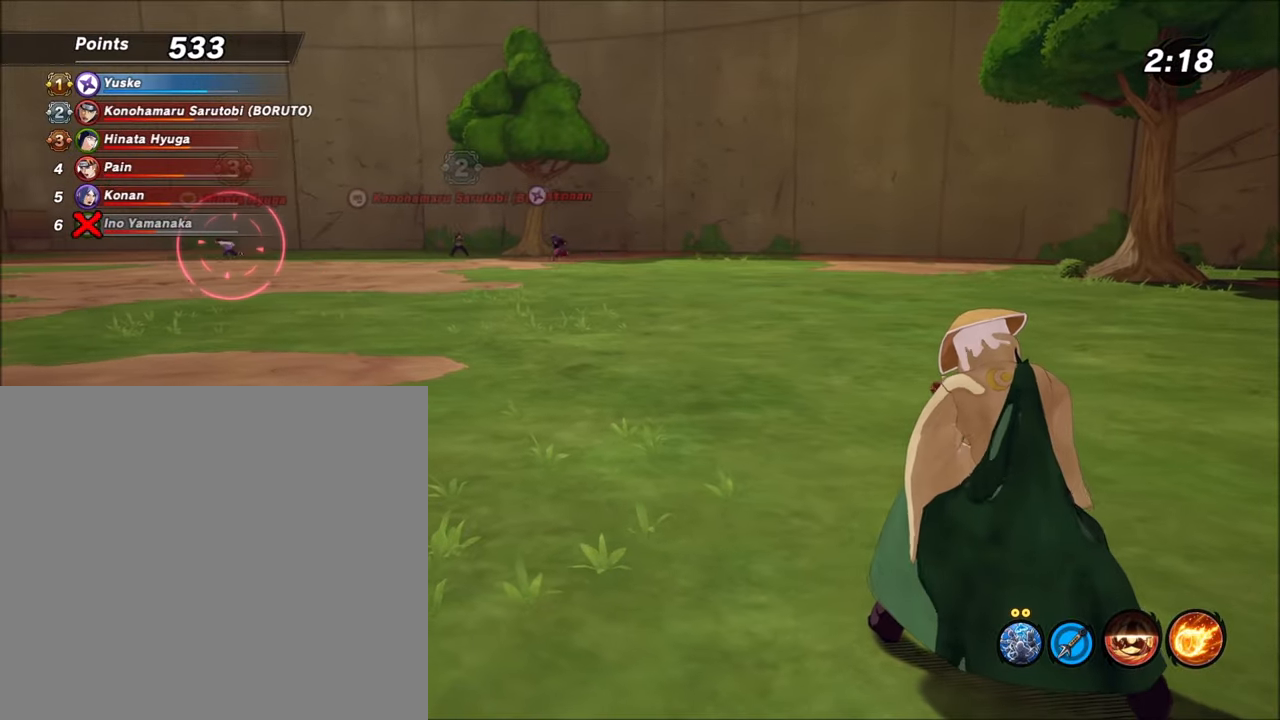
{"buttons": [], "left_stick": "center", "right_stick": "center", "events": []}
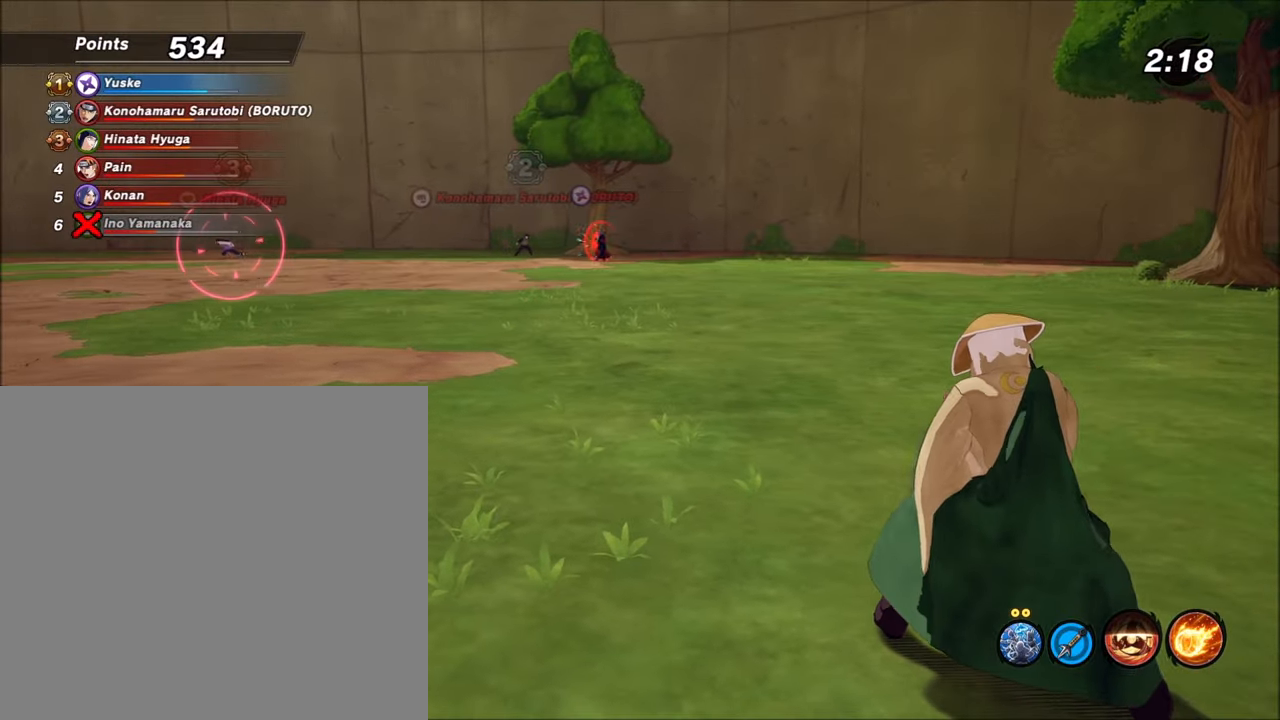
{"buttons": ["L1"], "left_stick": "center", "right_stick": "center", "events": [[267, "L1", "down"]]}
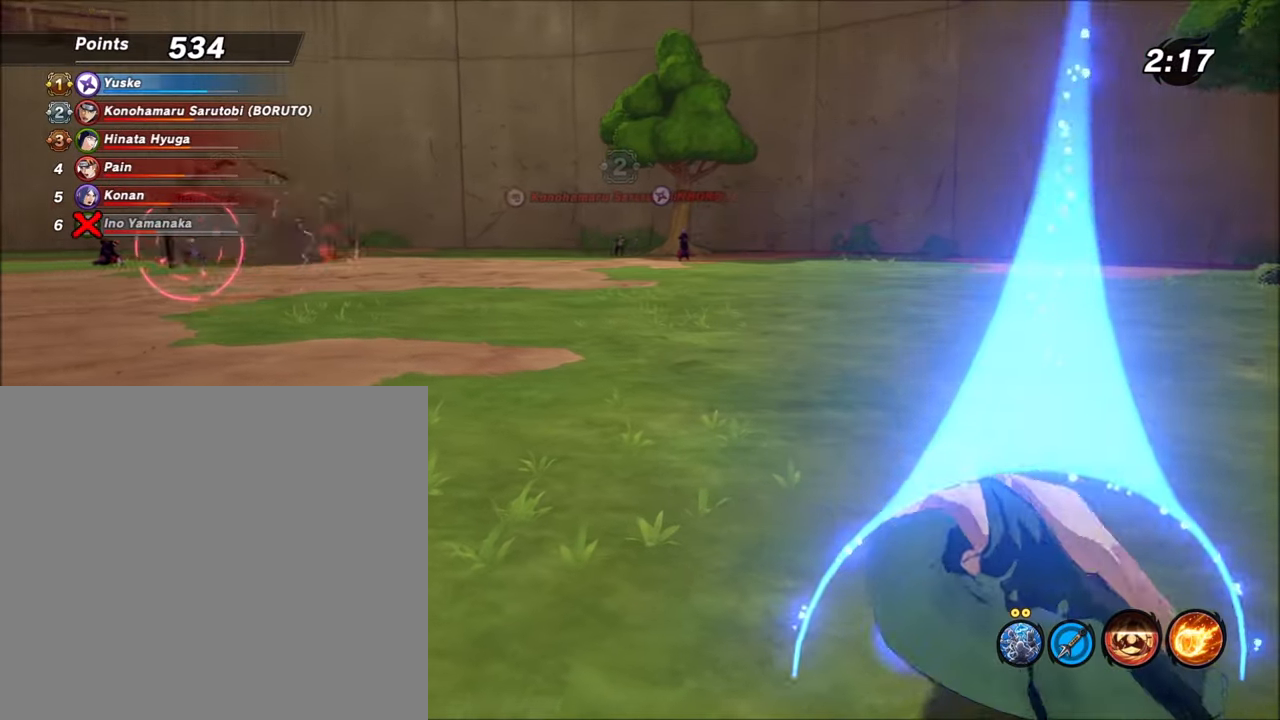
{"buttons": ["L1"], "left_stick": "center", "right_stick": "center", "events": []}
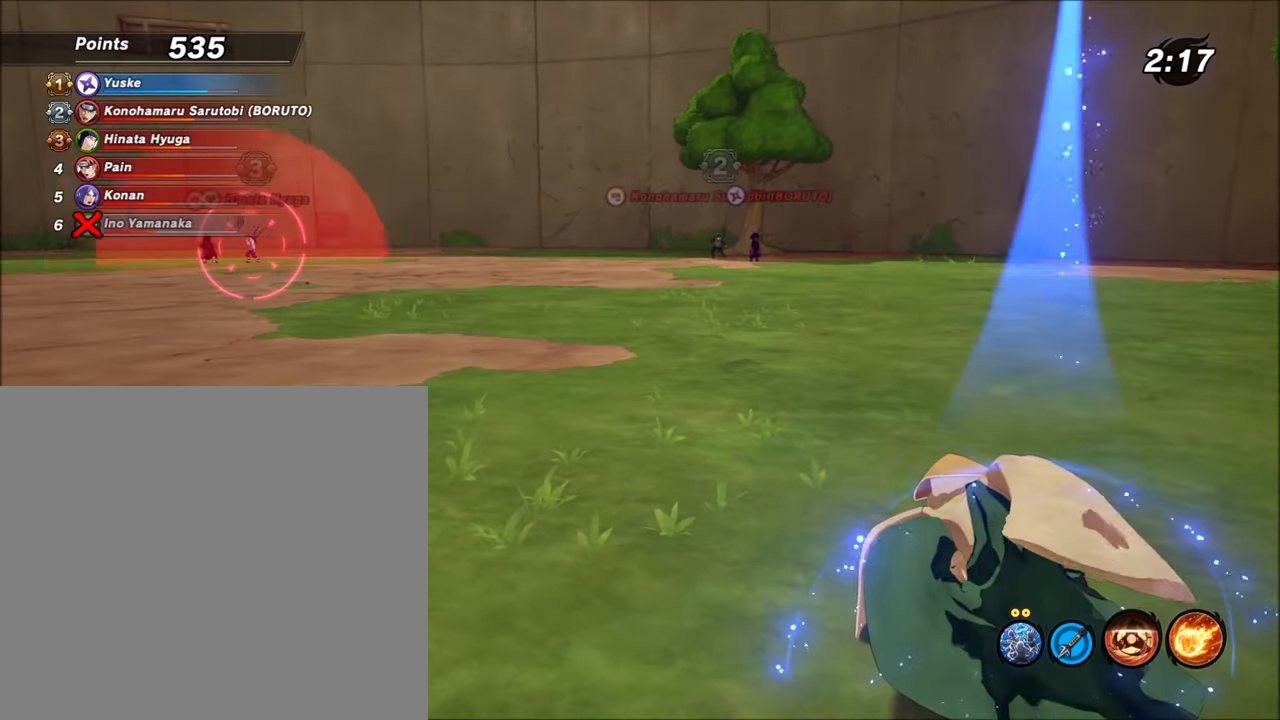
{"buttons": ["L1"], "left_stick": "center", "right_stick": "center", "events": []}
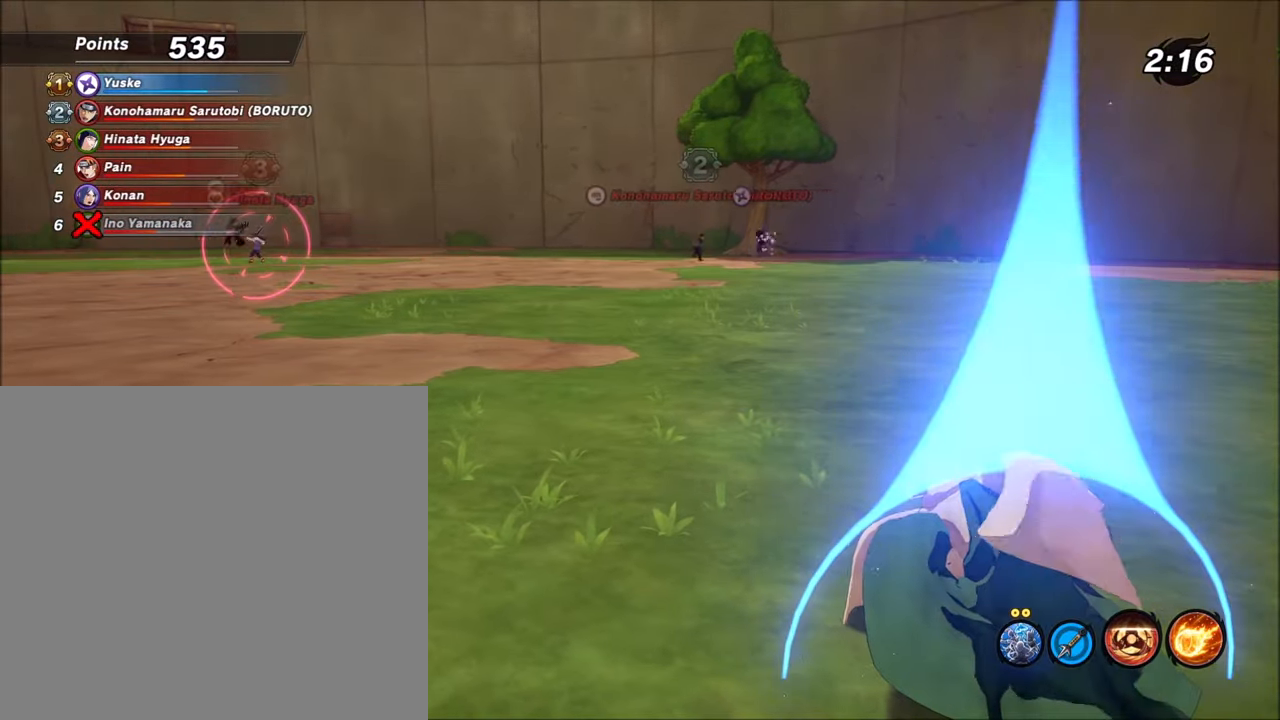
{"buttons": ["L1"], "left_stick": "center", "right_stick": "right", "events": [[434, "right_stick", "right"]]}
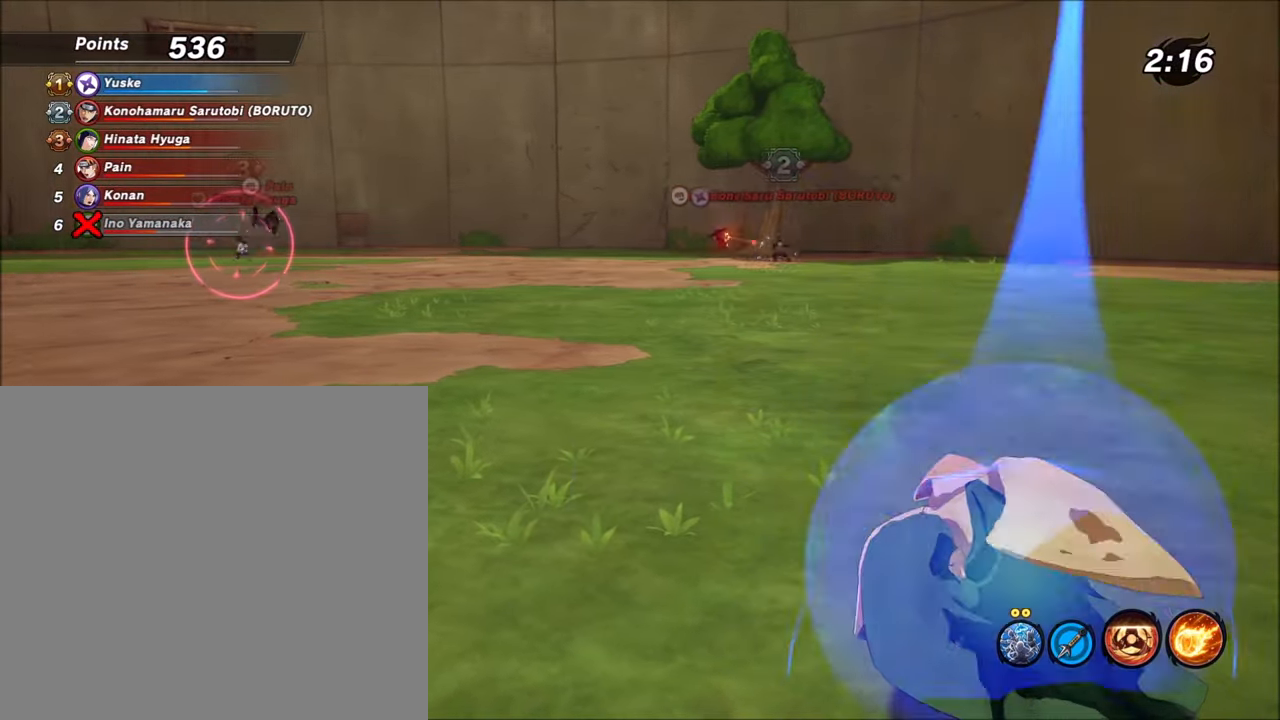
{"buttons": ["L1"], "left_stick": "center", "right_stick": "right", "events": []}
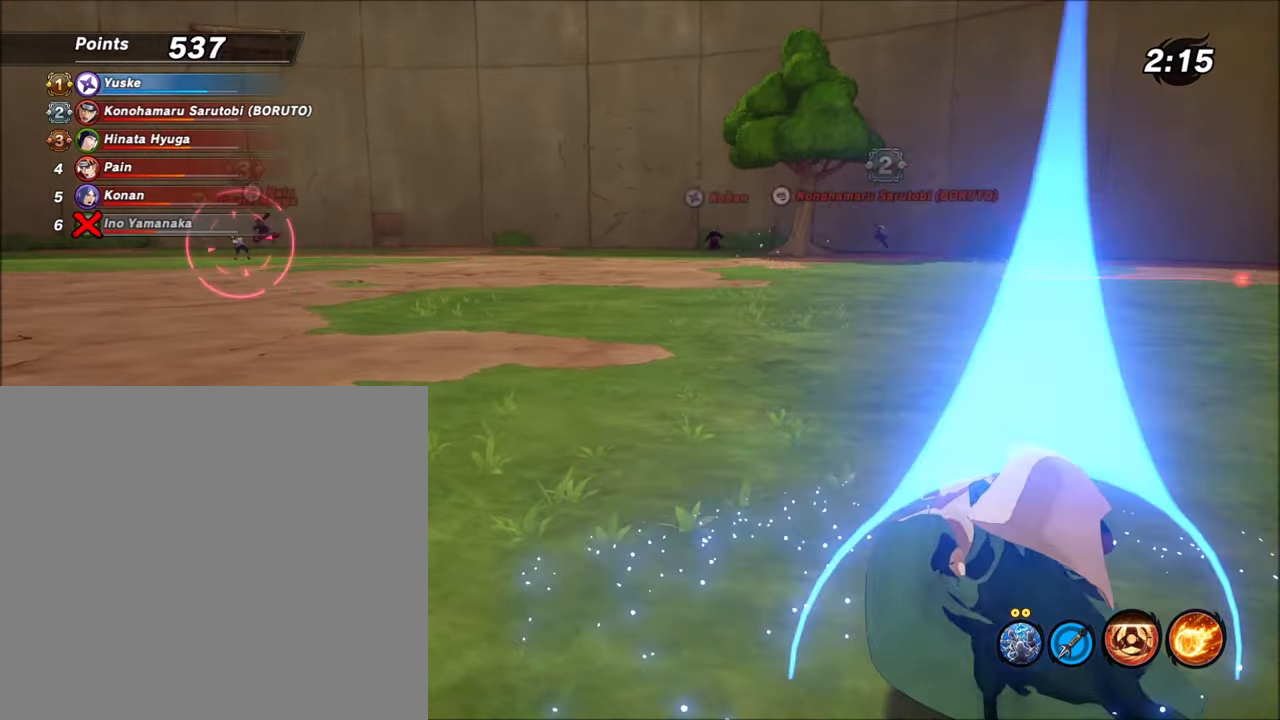
{"buttons": ["L1"], "left_stick": "center", "right_stick": "center", "events": [[100, "right_stick", "center"]]}
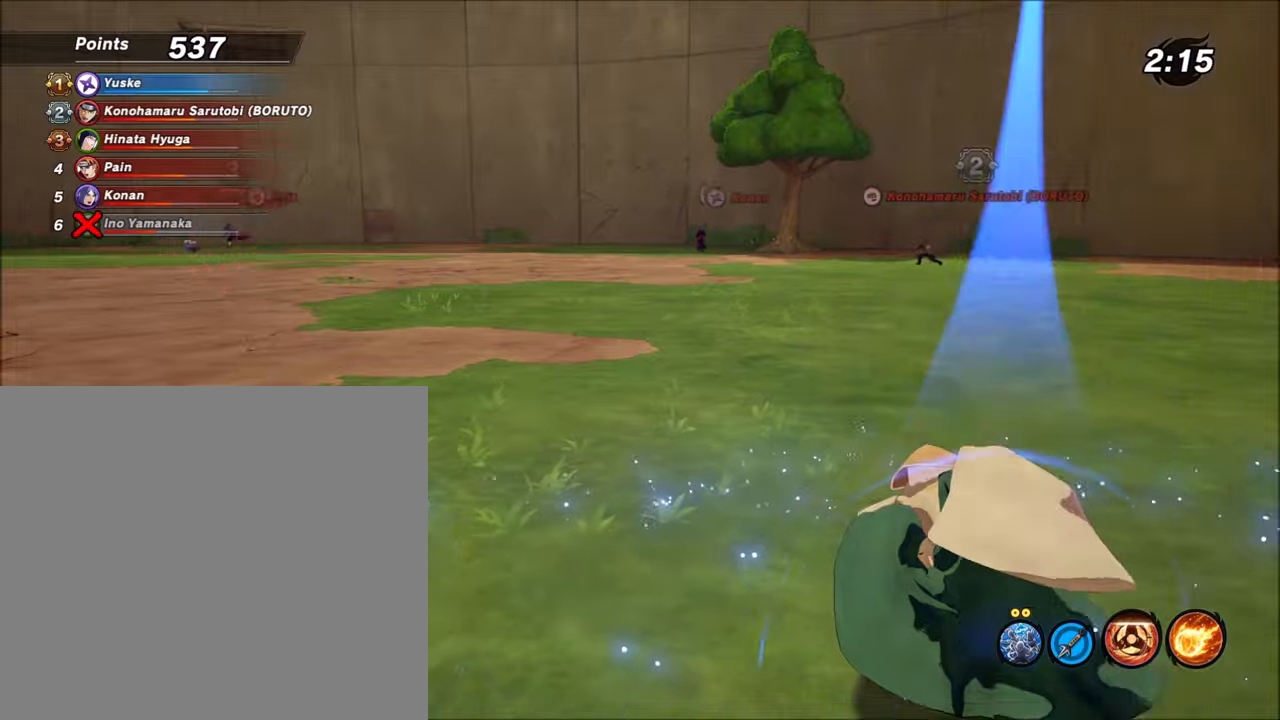
{"buttons": ["L1", "R2"], "left_stick": "center", "right_stick": "center", "events": [[267, "R2", "down"]]}
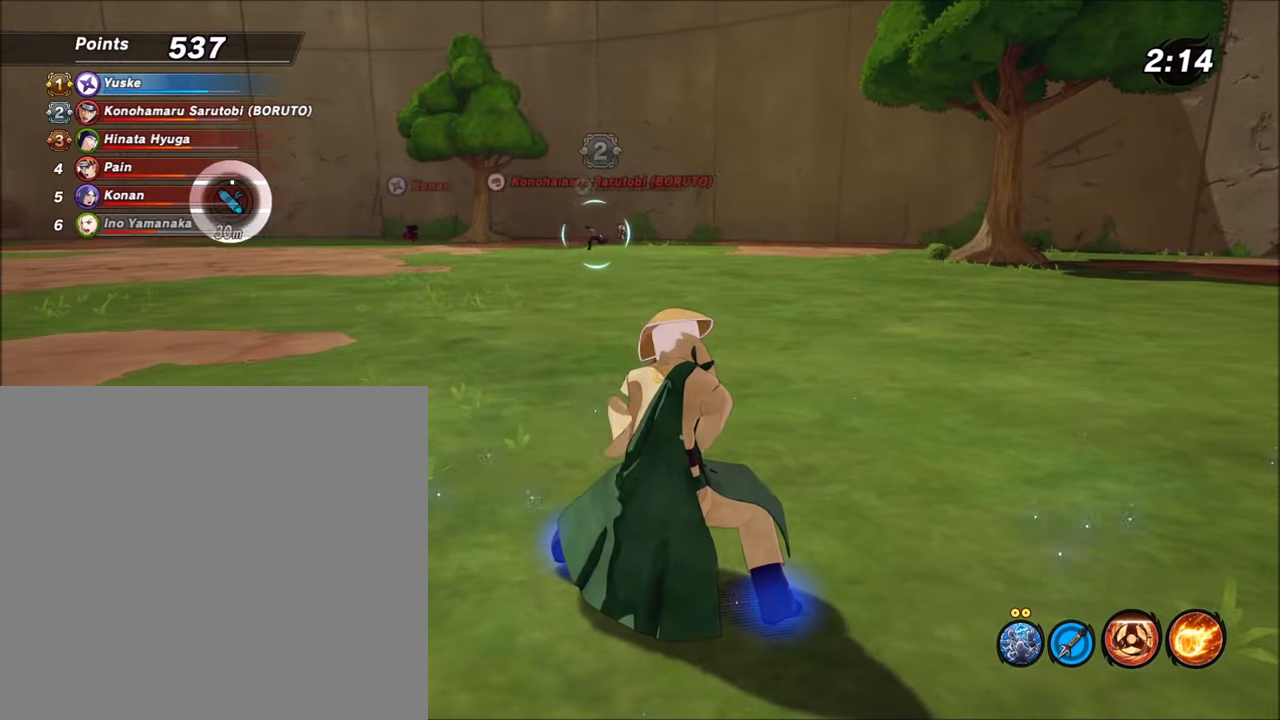
{"buttons": ["L1", "R2"], "left_stick": "center", "right_stick": "center", "events": []}
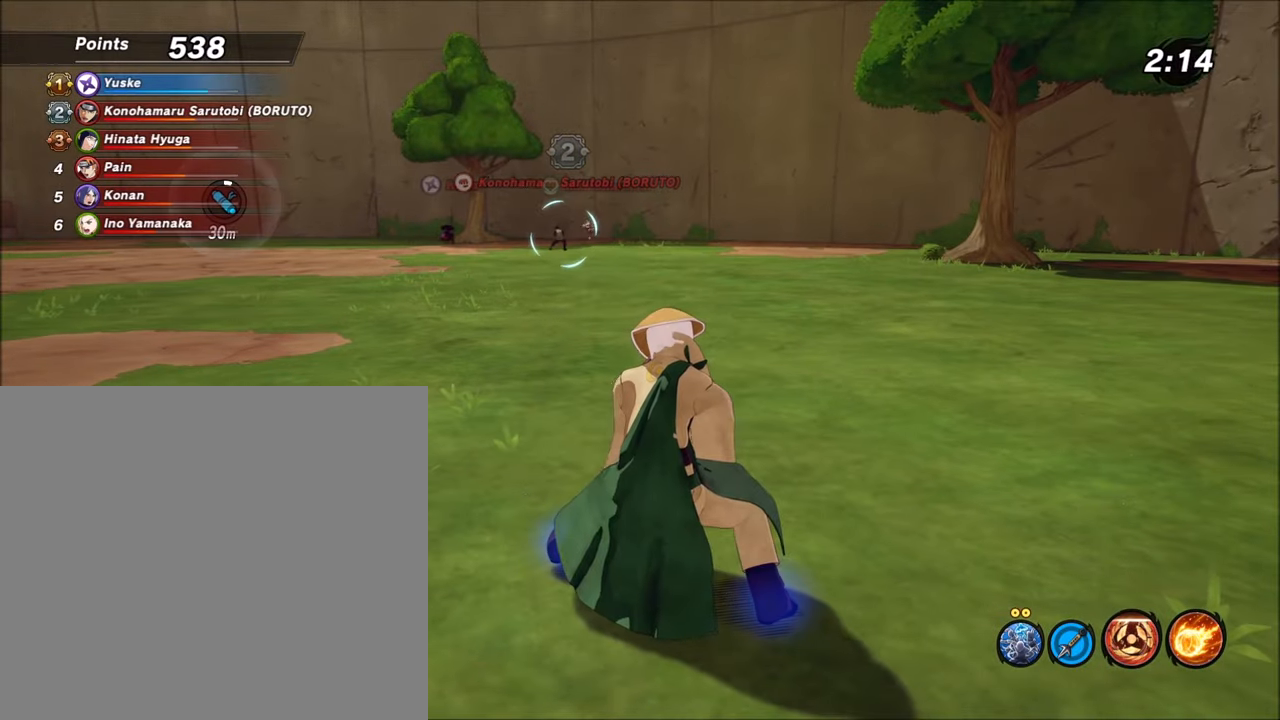
{"buttons": ["L1", "R2"], "left_stick": "center", "right_stick": "center", "events": []}
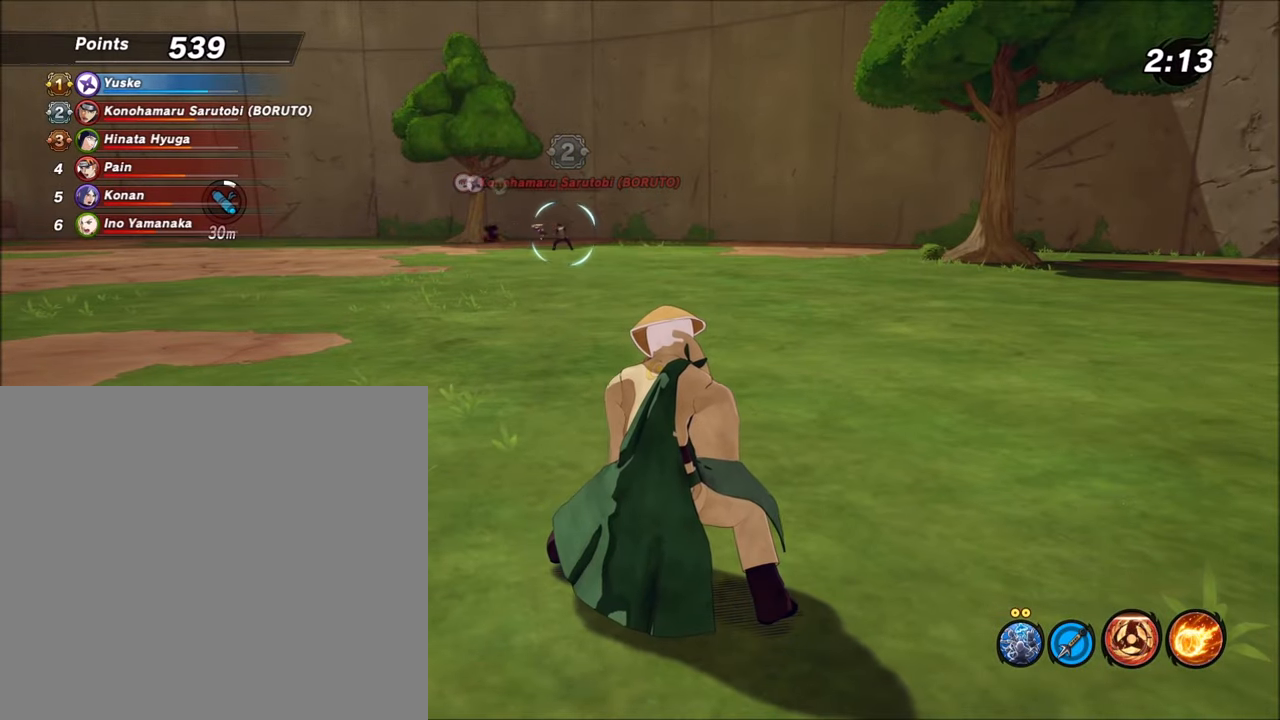
{"buttons": ["L1", "R2"], "left_stick": "center", "right_stick": "center", "events": []}
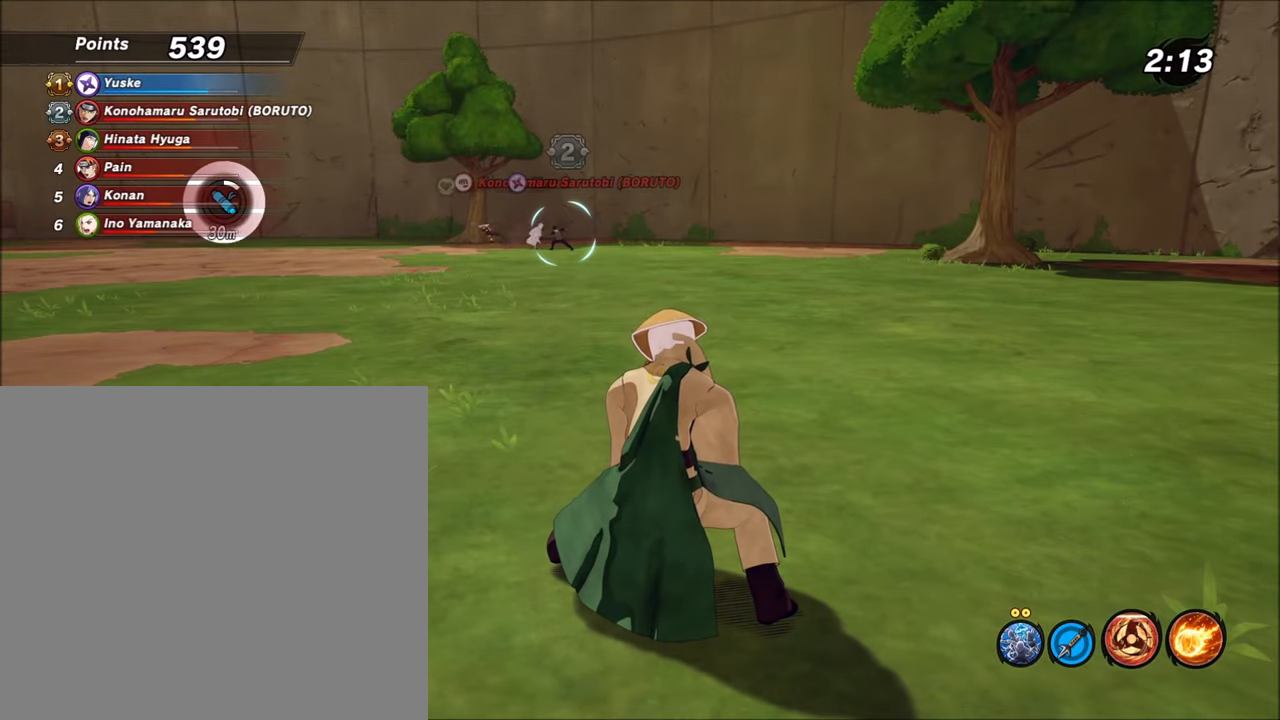
{"buttons": ["L1", "R2"], "left_stick": "center", "right_stick": "center", "events": []}
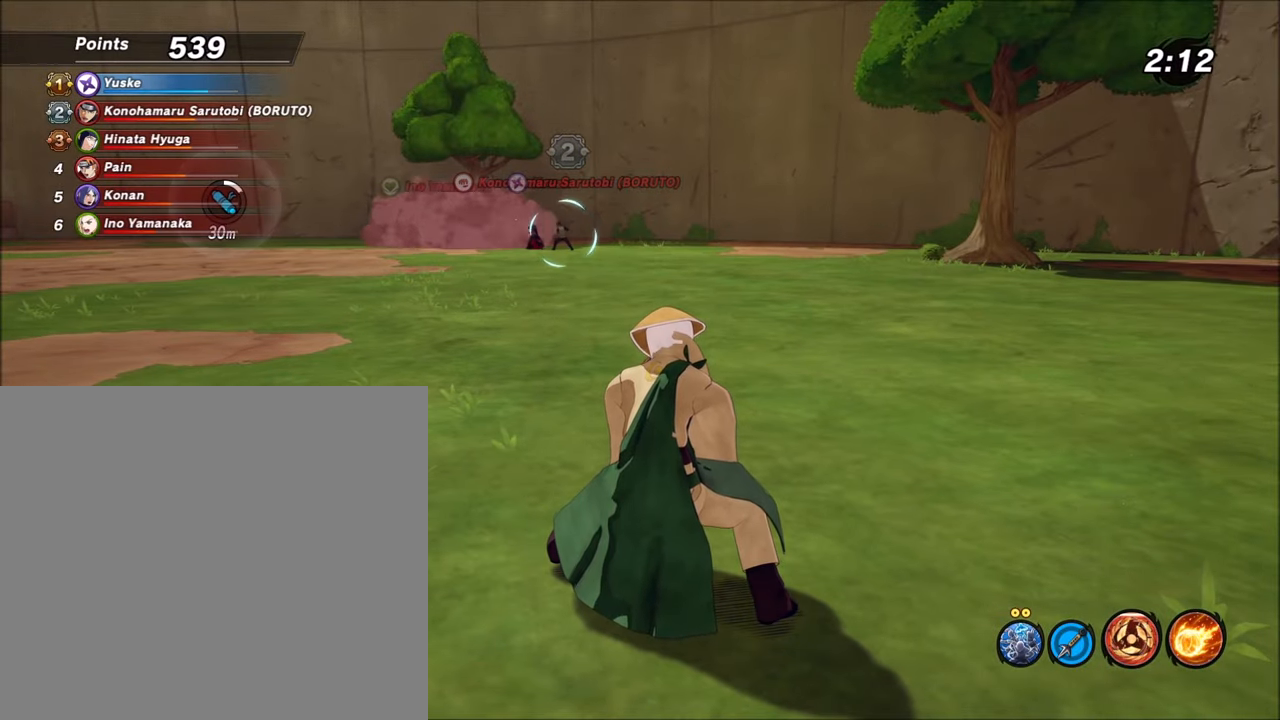
{"buttons": ["L1", "R2"], "left_stick": "center", "right_stick": "center", "events": []}